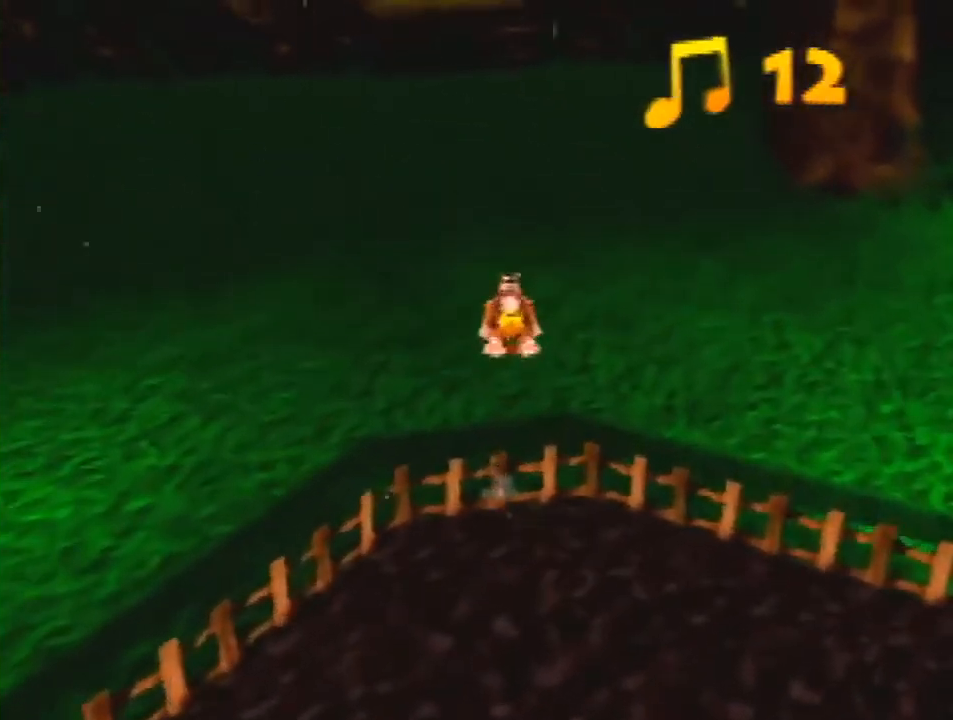
Gameplay with a controller (Nintendo layout); each line is a JSON object with the inputs held at the frame after it. "events" lists button and stick changes between this image and that frame as [ms after this image, input, new state], when the widget could be followed in between. Not read: L1 L3 R3.
{"buttons": ["Z"], "left_stick": "up", "events": [[267, "R1", "up"], [333, "A", "down"], [433, "A", "up"]]}
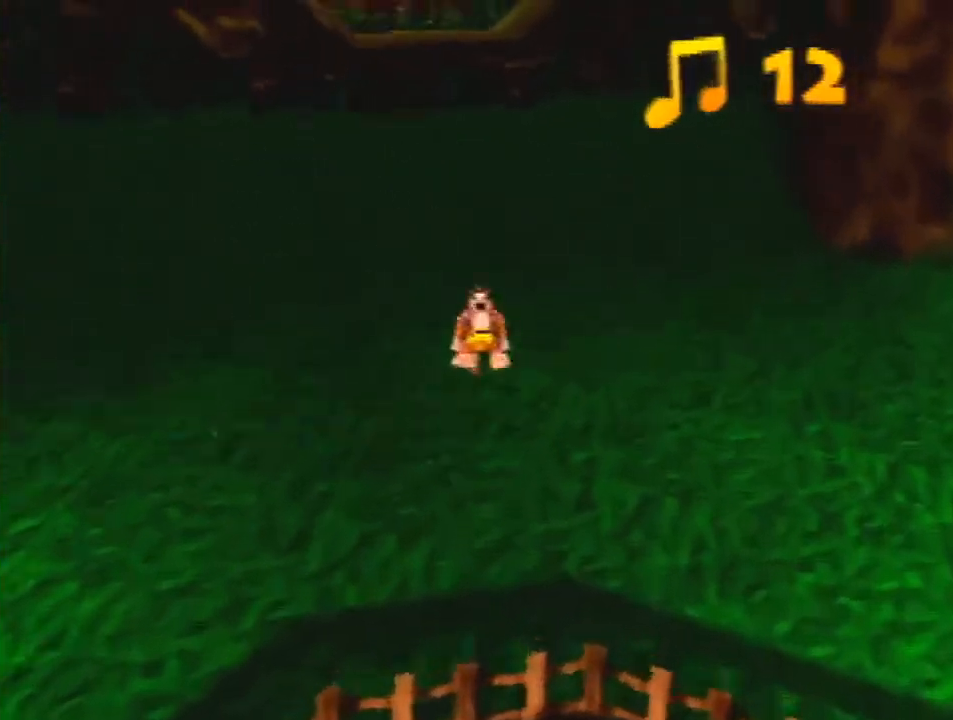
{"buttons": ["Z"], "left_stick": "up", "events": []}
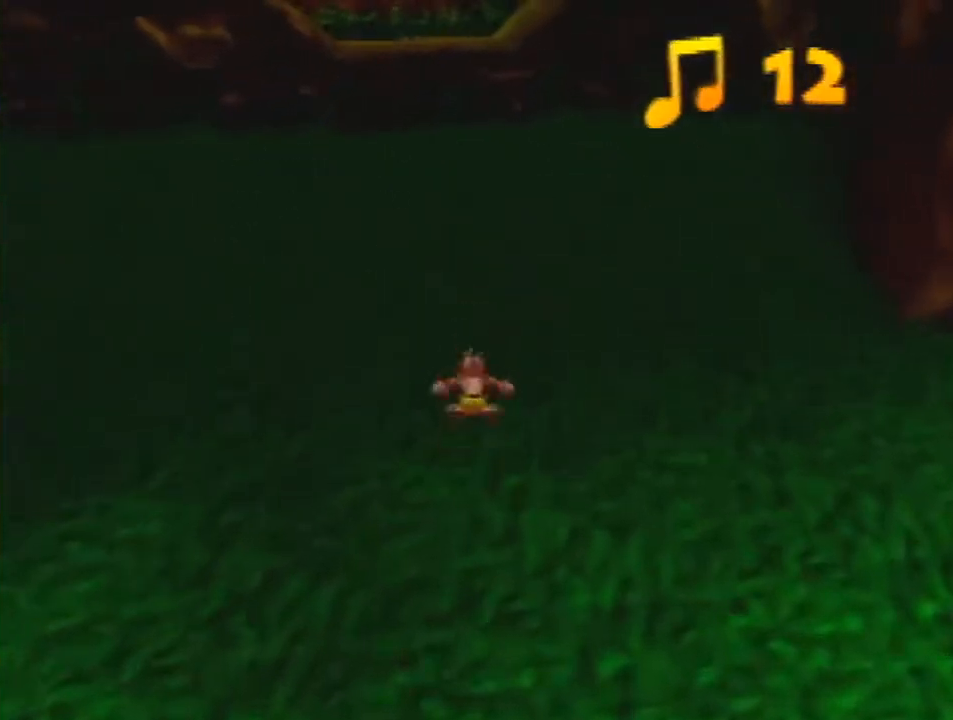
{"buttons": ["Z"], "left_stick": "up", "events": [[33, "A", "down"], [100, "A", "up"]]}
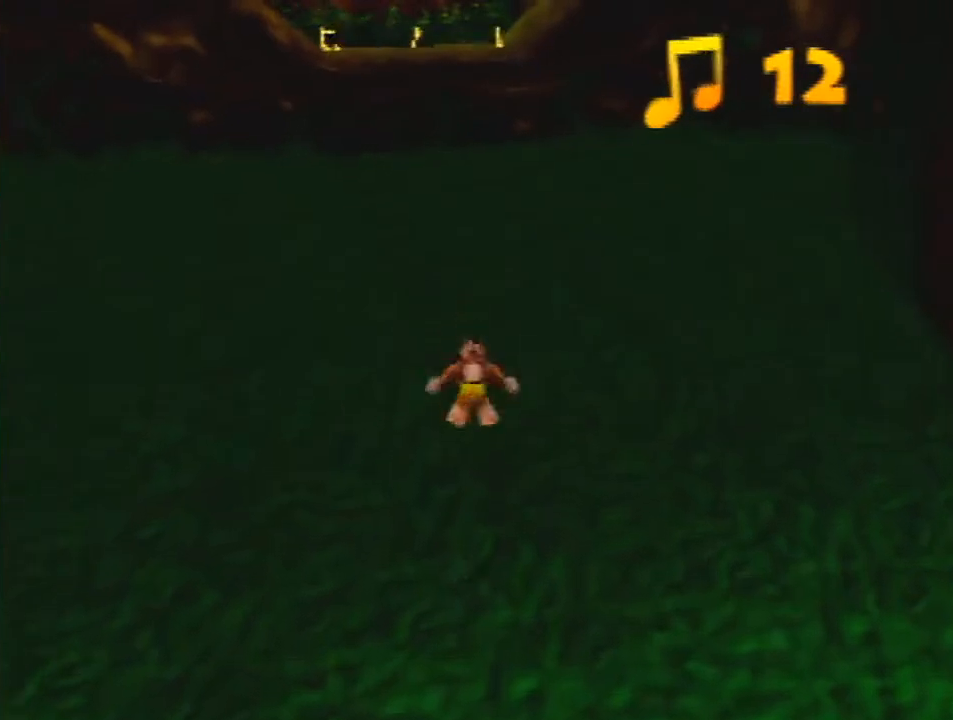
{"buttons": ["A", "Z"], "left_stick": "up", "events": [[500, "A", "down"]]}
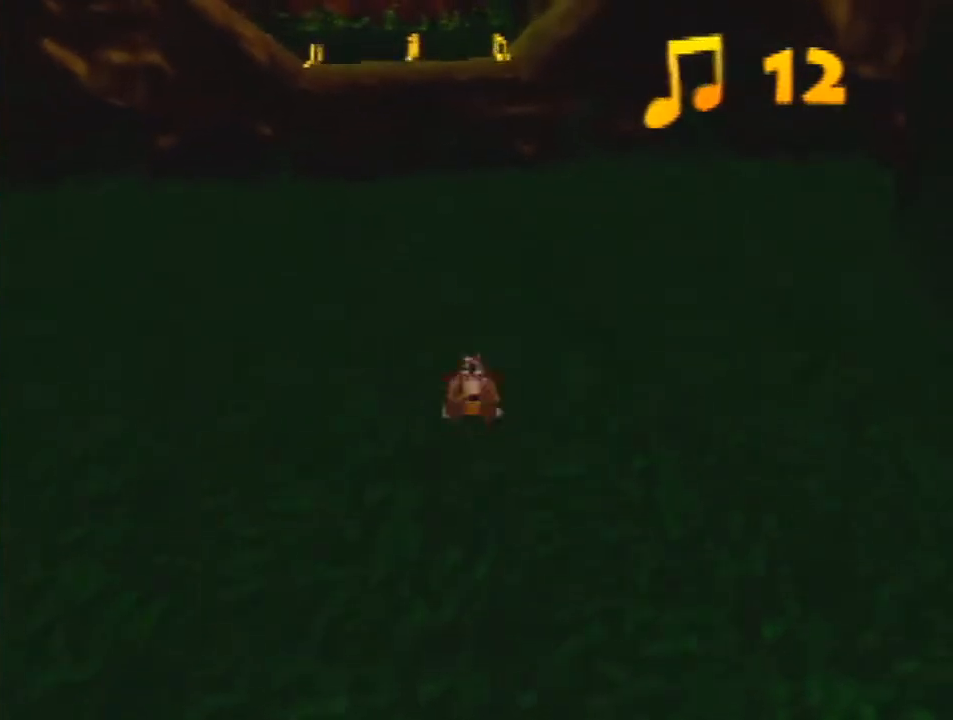
{"buttons": ["Z"], "left_stick": "up", "events": [[267, "A", "up"]]}
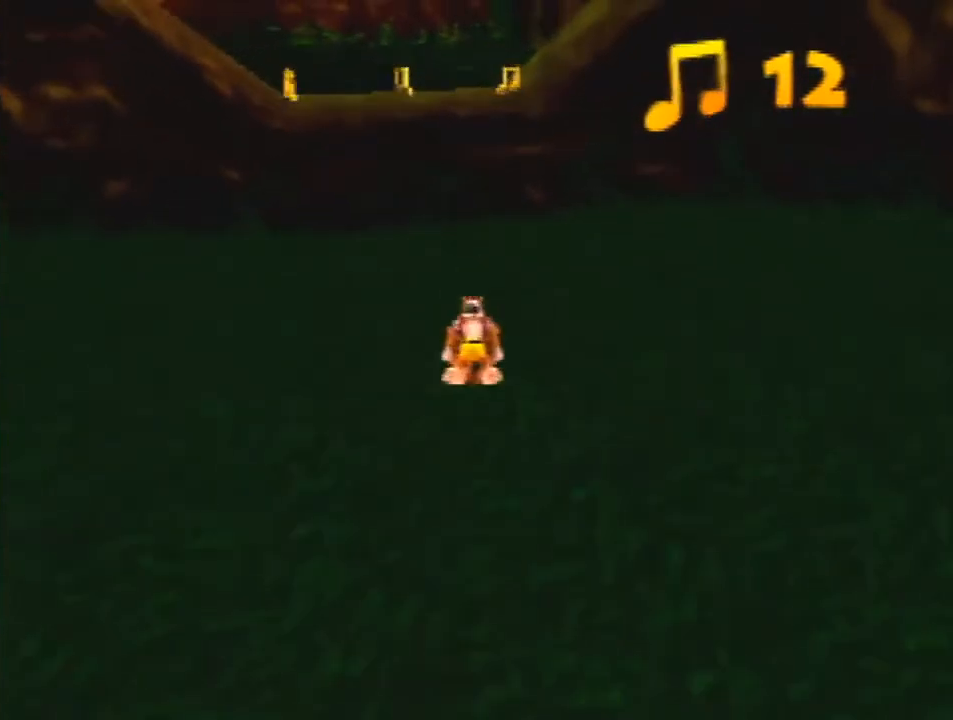
{"buttons": [], "left_stick": "up", "events": [[133, "Z", "up"]]}
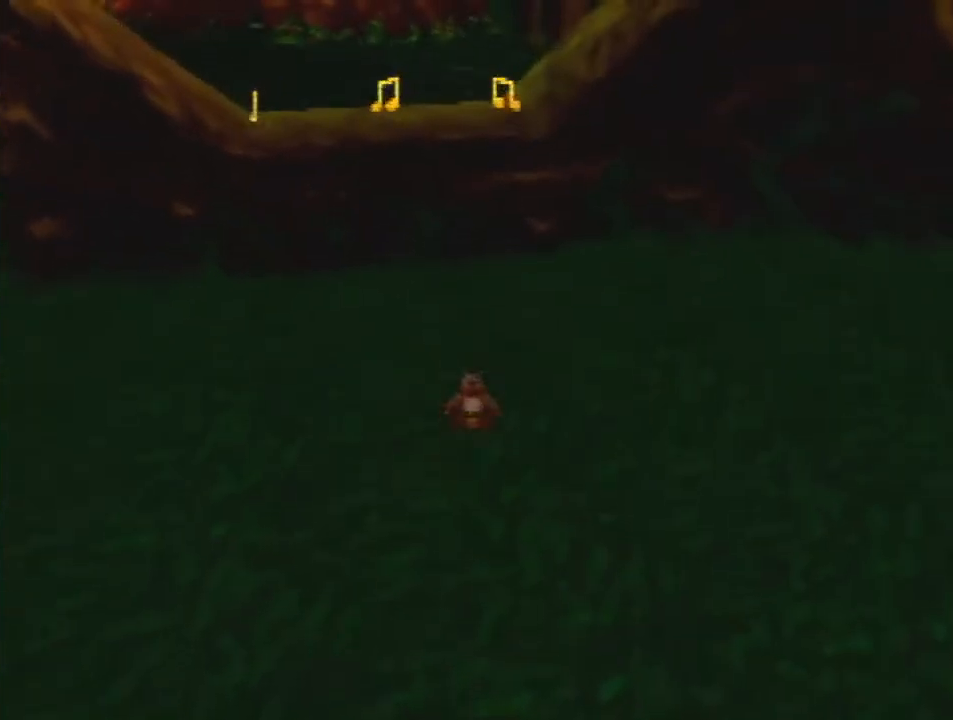
{"buttons": [], "left_stick": "up", "events": [[100, "B", "down"], [200, "B", "up"], [400, "B", "down"], [500, "B", "up"]]}
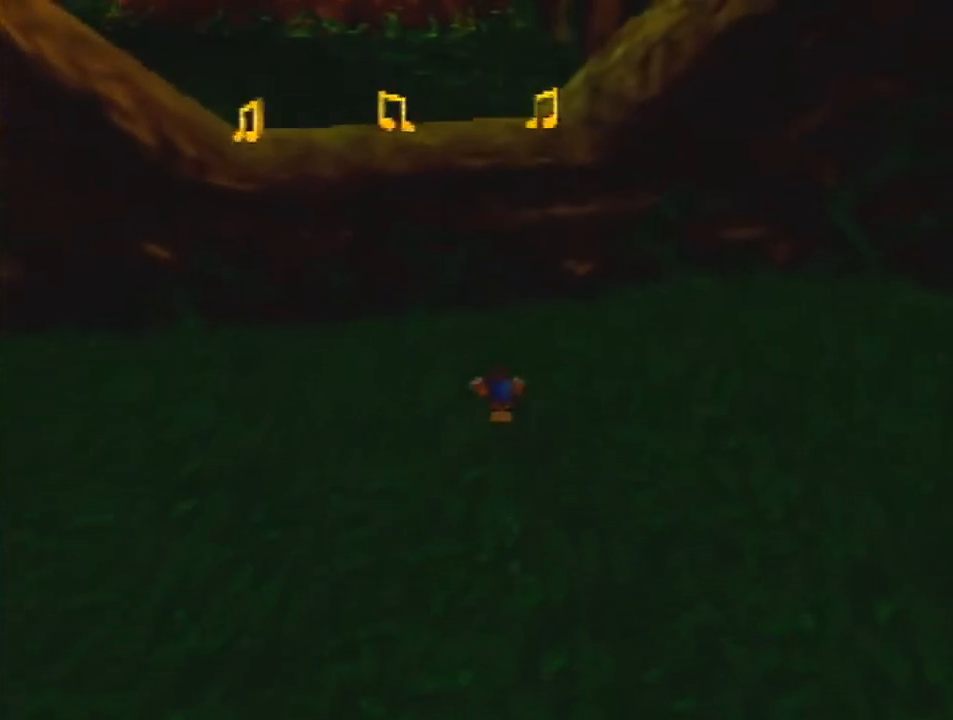
{"buttons": ["Z"], "left_stick": "up", "events": [[33, "Z", "down"], [133, "A", "down"], [233, "A", "up"]]}
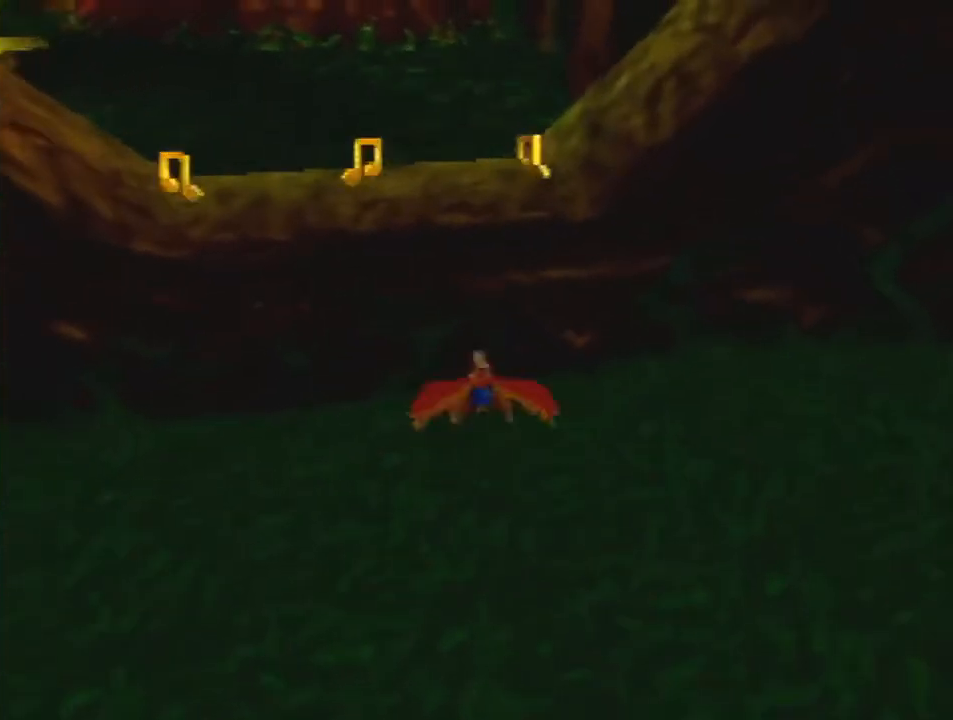
{"buttons": [], "left_stick": "up", "events": [[133, "Z", "up"]]}
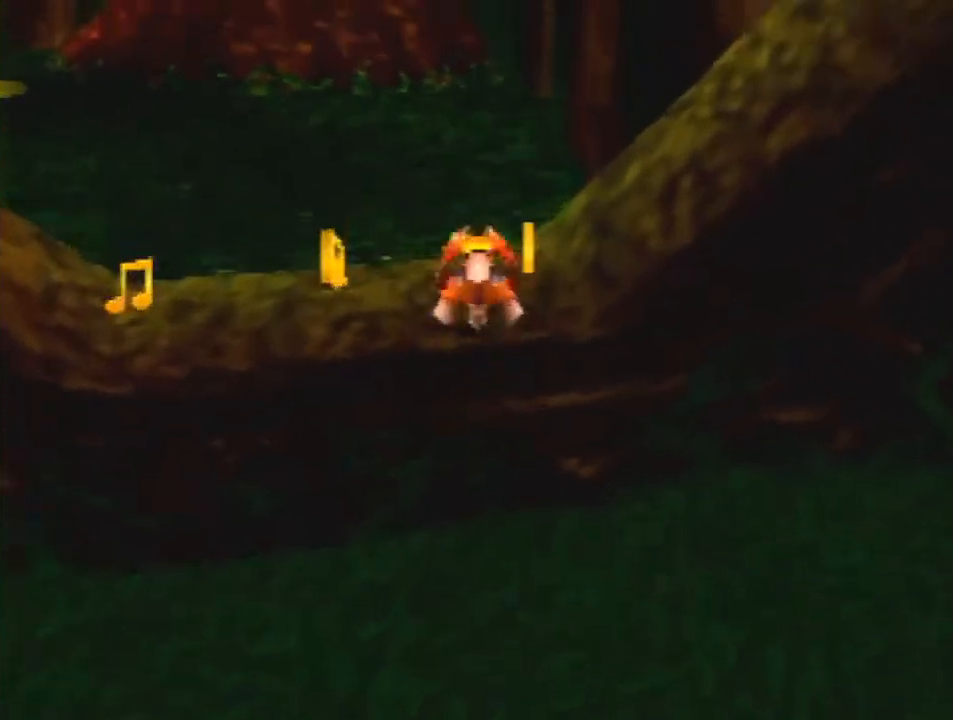
{"buttons": [], "left_stick": "up-right", "events": [[400, "left_stick", "up-right"]]}
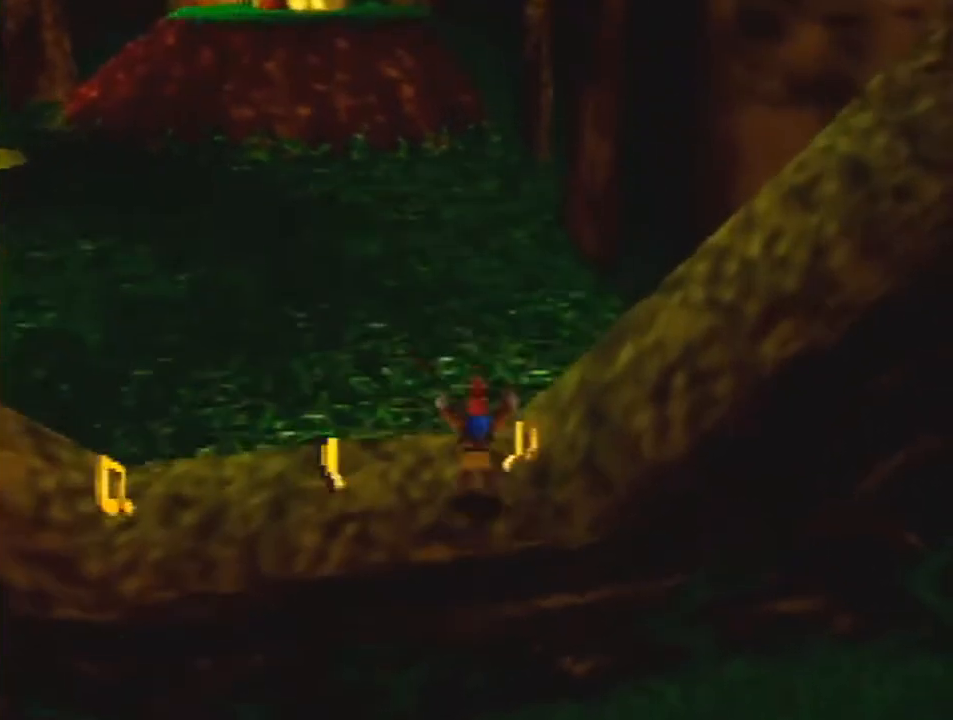
{"buttons": [], "left_stick": "left", "events": [[167, "left_stick", "left"], [367, "A", "down"], [467, "A", "up"]]}
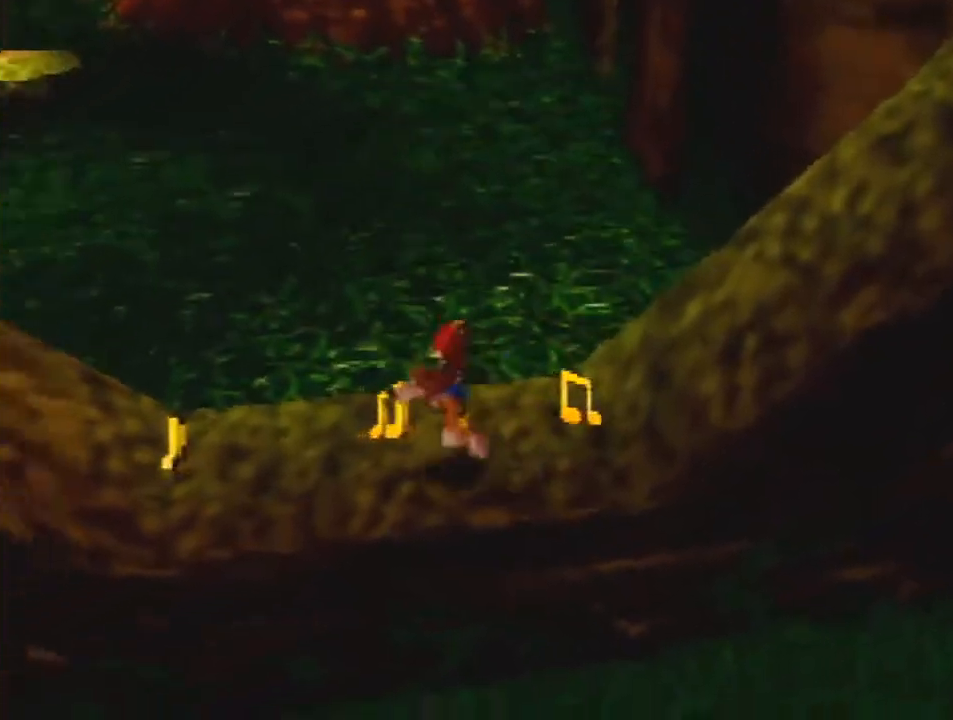
{"buttons": [], "left_stick": "right", "events": [[200, "left_stick", "right"], [233, "C_RIGHT", "down"], [300, "C_RIGHT", "up"]]}
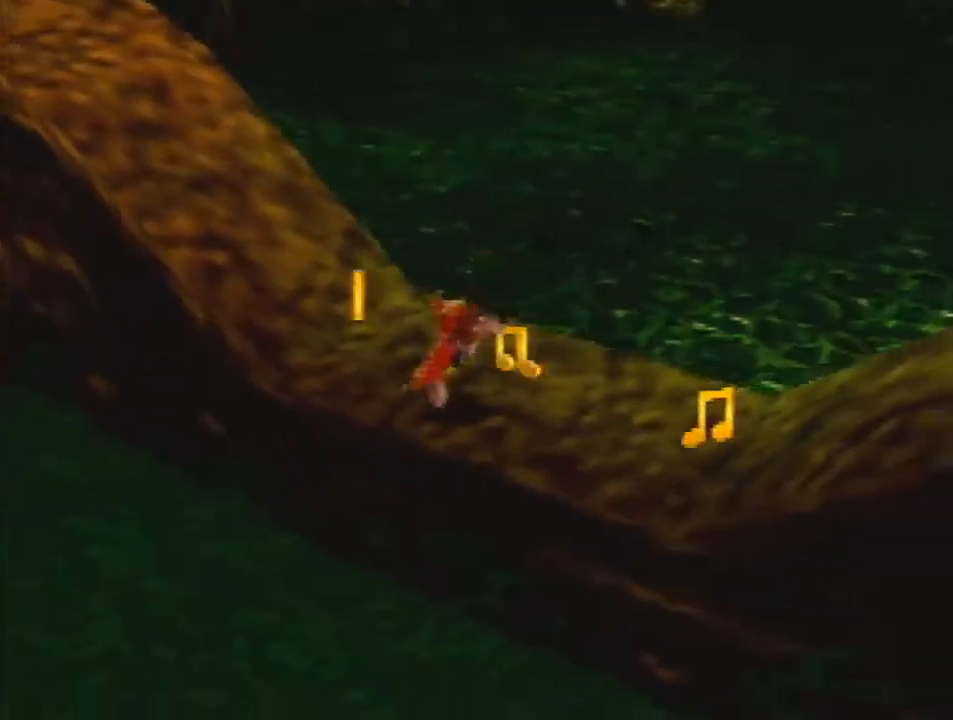
{"buttons": [], "left_stick": "down-right", "events": [[67, "left_stick", "down-right"]]}
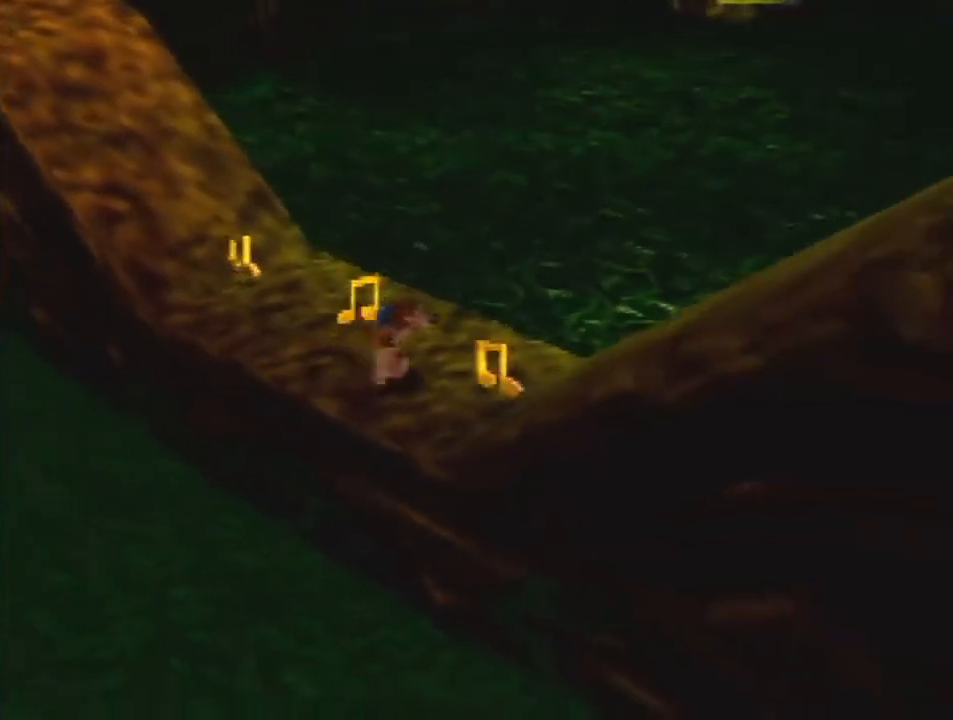
{"buttons": ["Z"], "left_stick": "up-left", "events": [[100, "Z", "down"], [167, "left_stick", "center"], [200, "C_LEFT", "down"], [300, "C_LEFT", "up"], [300, "left_stick", "up-left"]]}
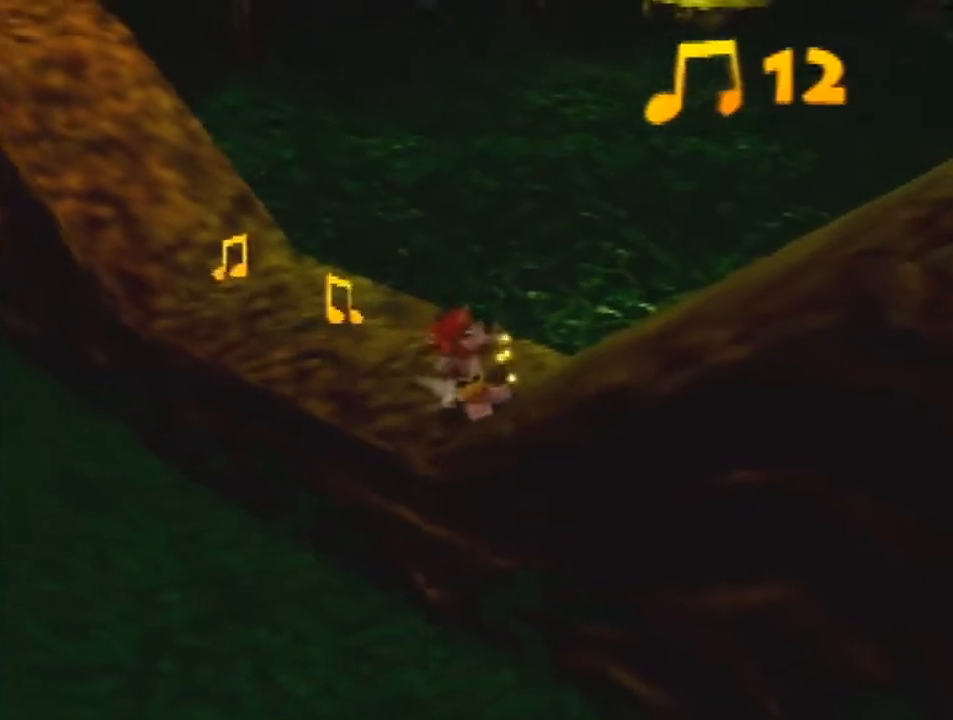
{"buttons": ["R1", "Z"], "left_stick": "up-left", "events": [[333, "R1", "down"]]}
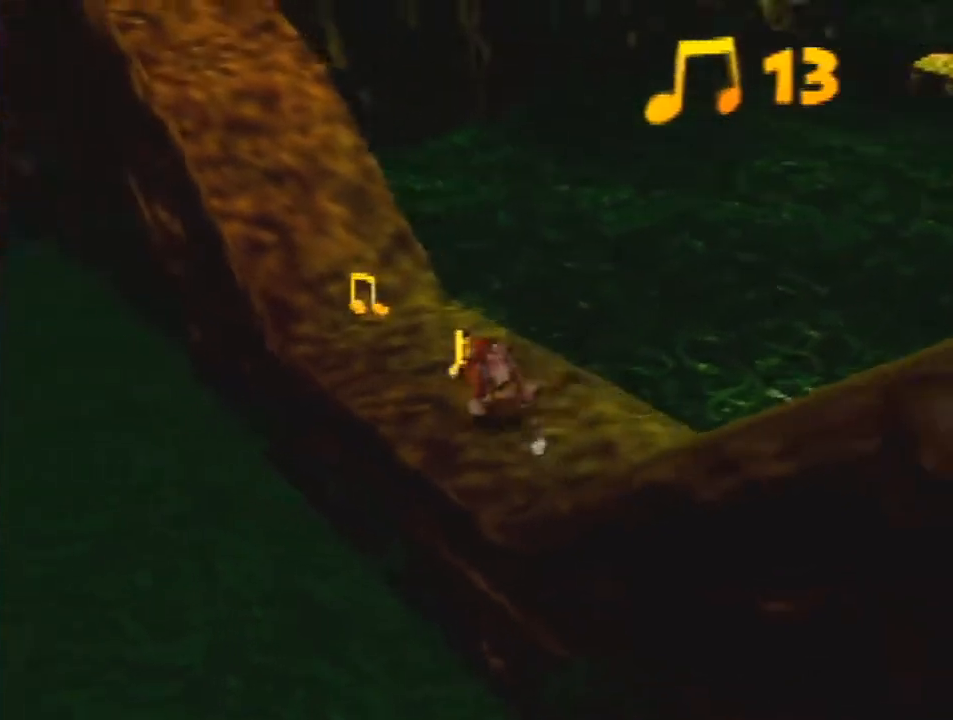
{"buttons": ["Z"], "left_stick": "up", "events": [[367, "R1", "up"], [467, "left_stick", "up"]]}
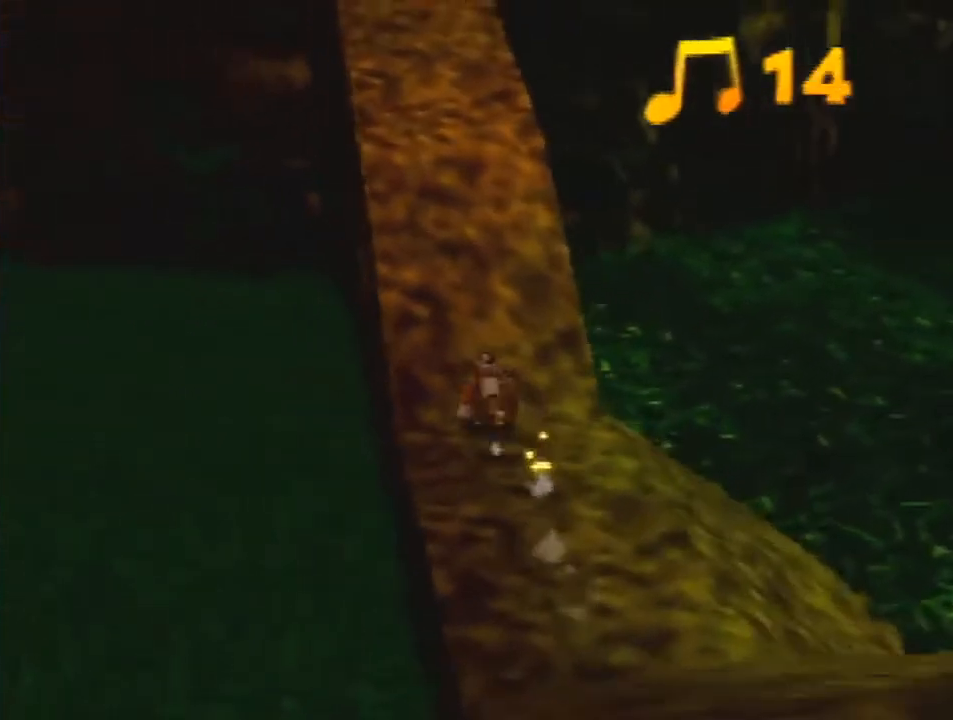
{"buttons": ["Z"], "left_stick": "up", "events": [[33, "A", "down"], [133, "A", "up"], [367, "A", "down"], [467, "A", "up"]]}
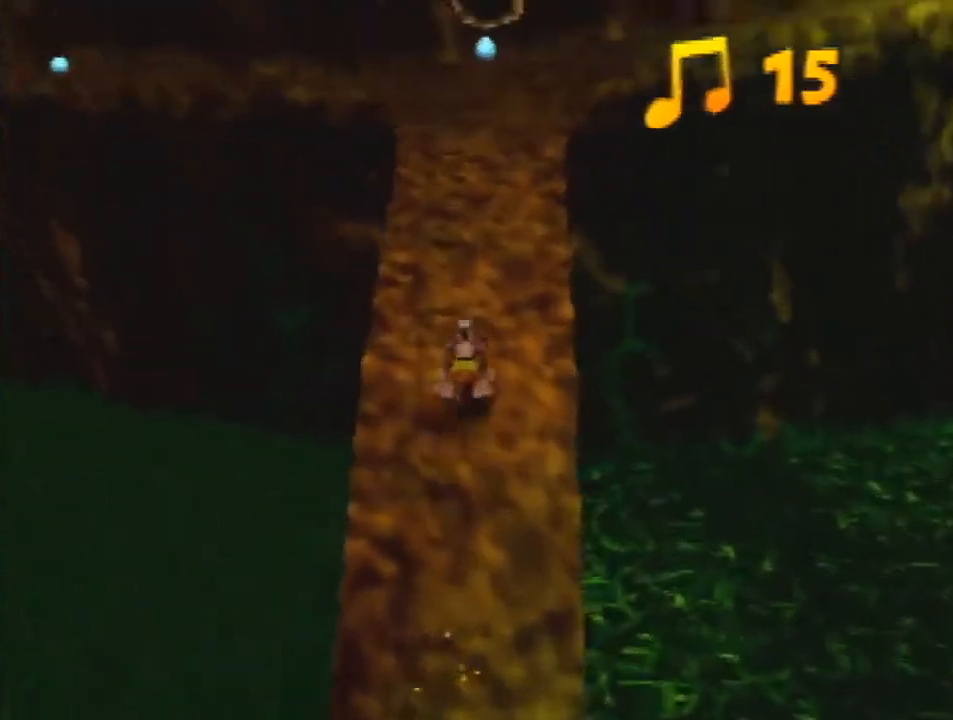
{"buttons": ["A", "Z"], "left_stick": "up", "events": [[67, "R1", "down"], [133, "A", "down"], [267, "A", "up"], [267, "R1", "up"], [433, "A", "down"]]}
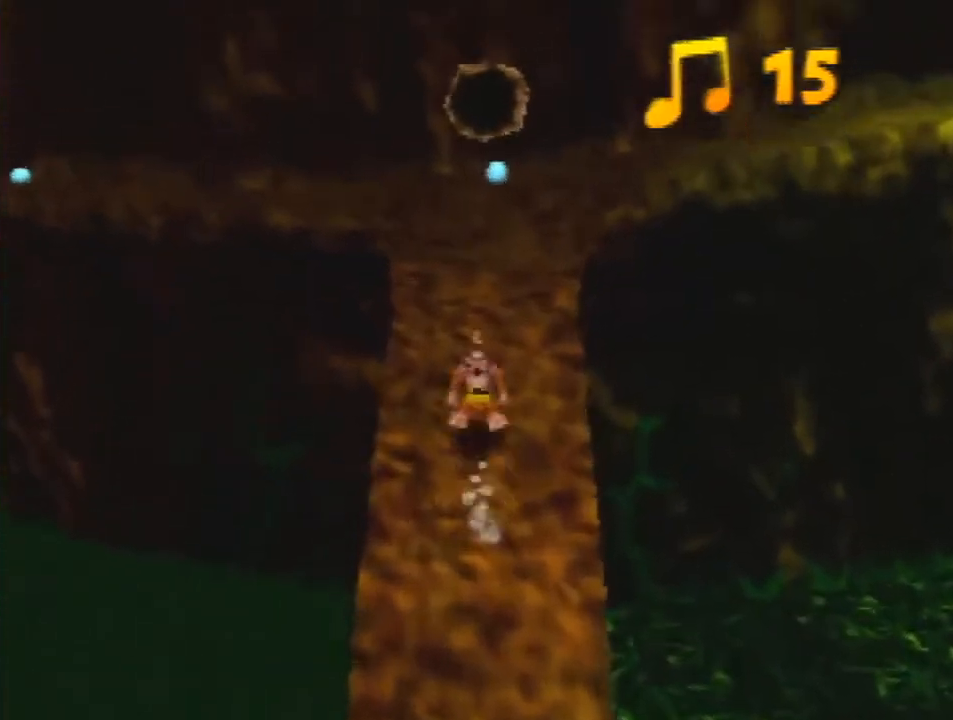
{"buttons": ["Z"], "left_stick": "up-right", "events": [[167, "A", "up"], [333, "left_stick", "up-right"]]}
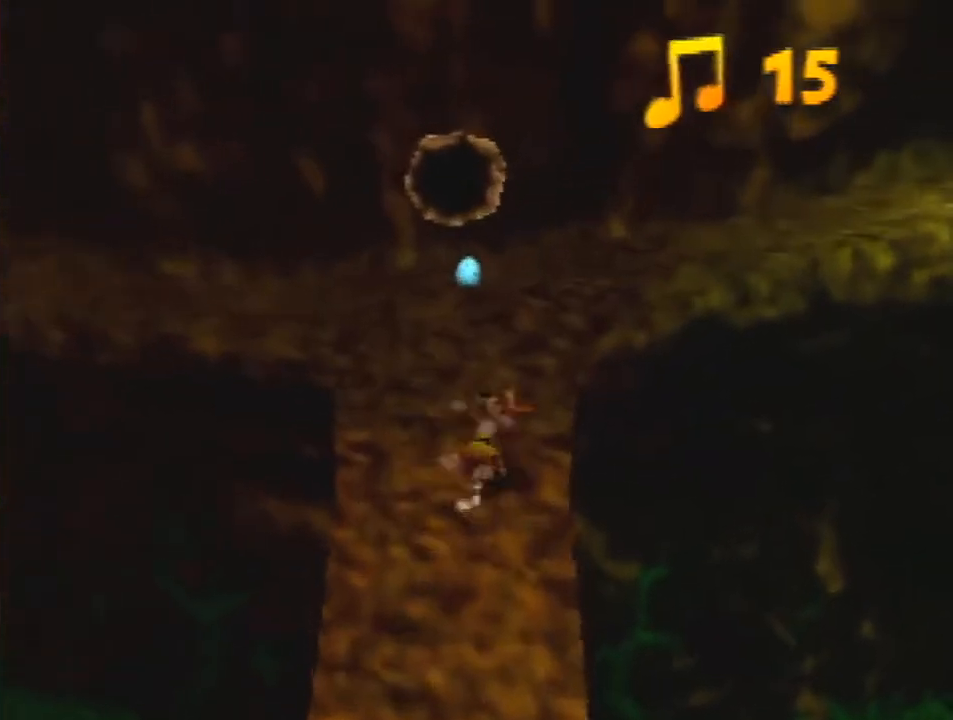
{"buttons": ["A", "Z"], "left_stick": "up", "events": [[100, "A", "down"], [300, "left_stick", "up"]]}
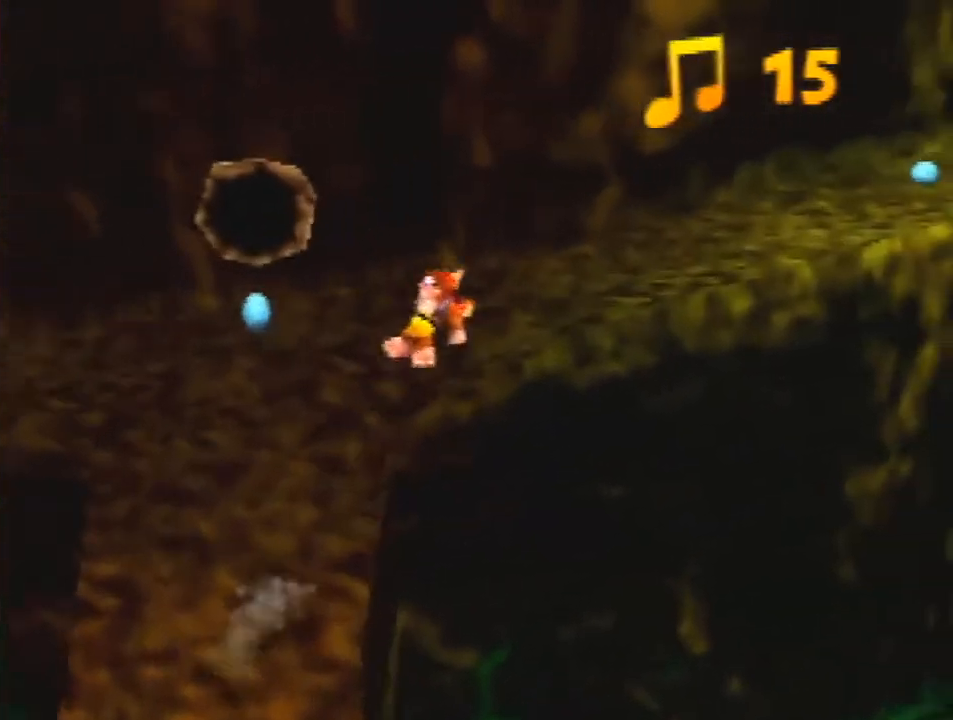
{"buttons": ["Z"], "left_stick": "up-right", "events": [[33, "left_stick", "up-right"], [200, "A", "up"]]}
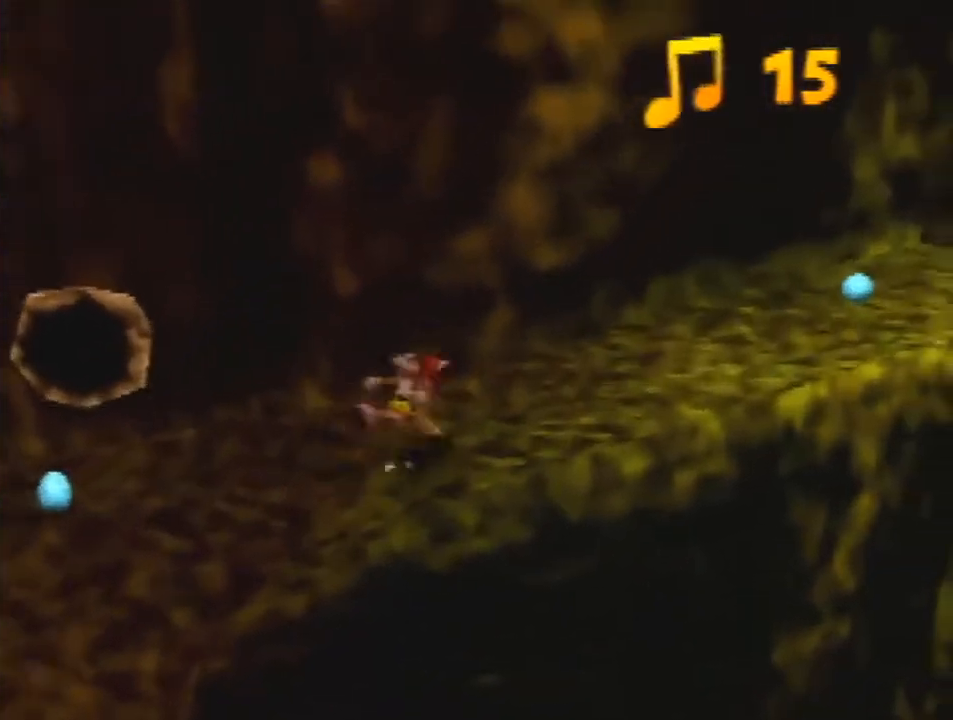
{"buttons": ["Z"], "left_stick": "up-right", "events": [[33, "A", "down"], [167, "A", "up"]]}
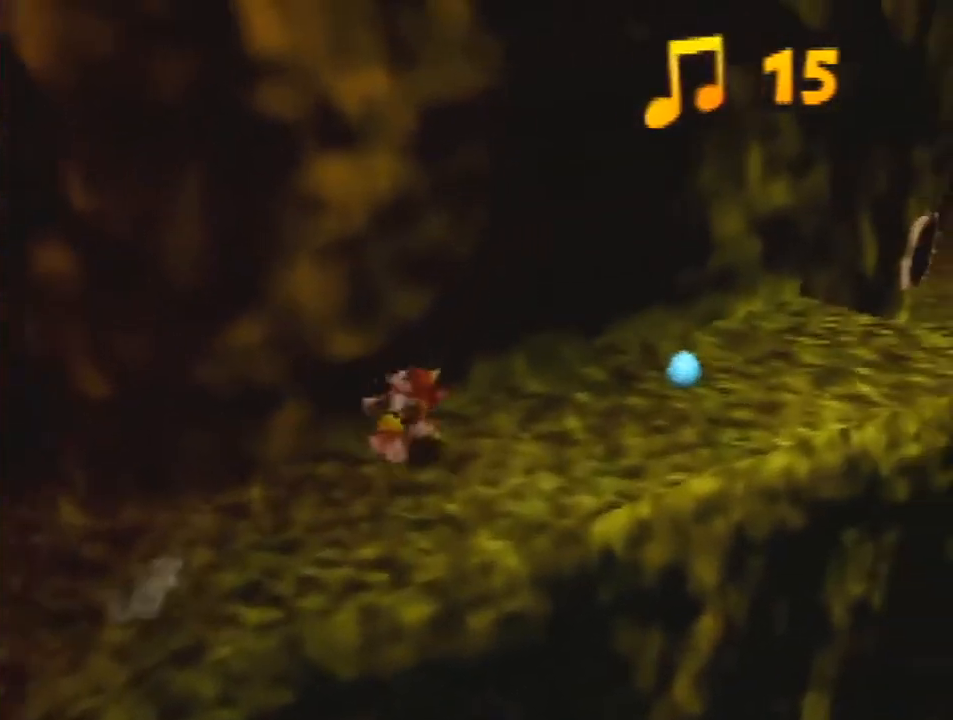
{"buttons": ["Z"], "left_stick": "up-right", "events": [[167, "A", "down"], [300, "A", "up"]]}
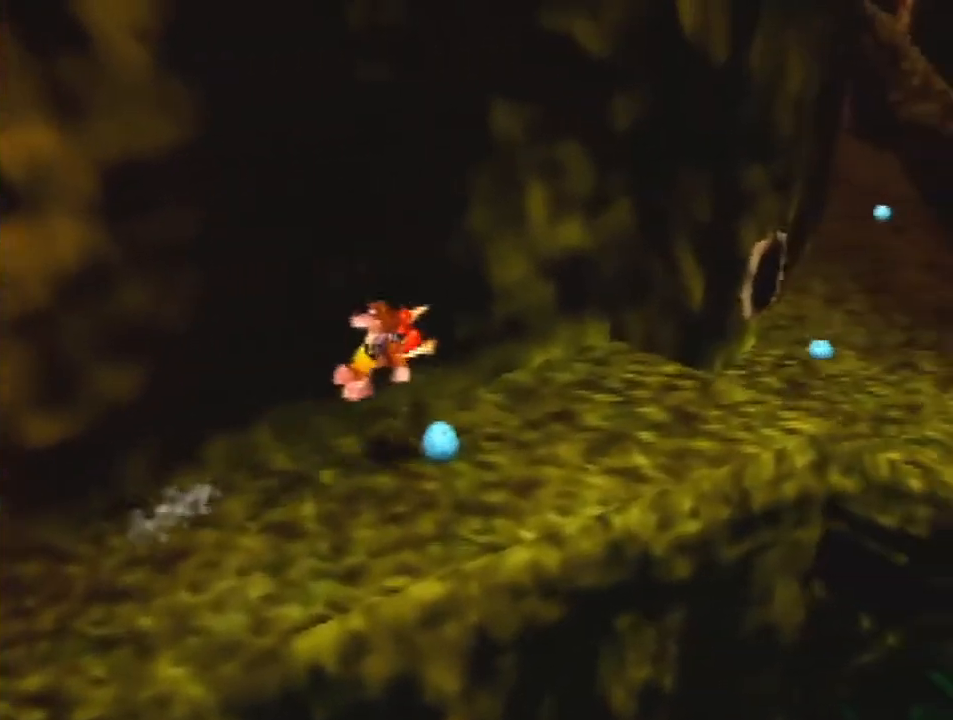
{"buttons": ["Z"], "left_stick": "up-right", "events": []}
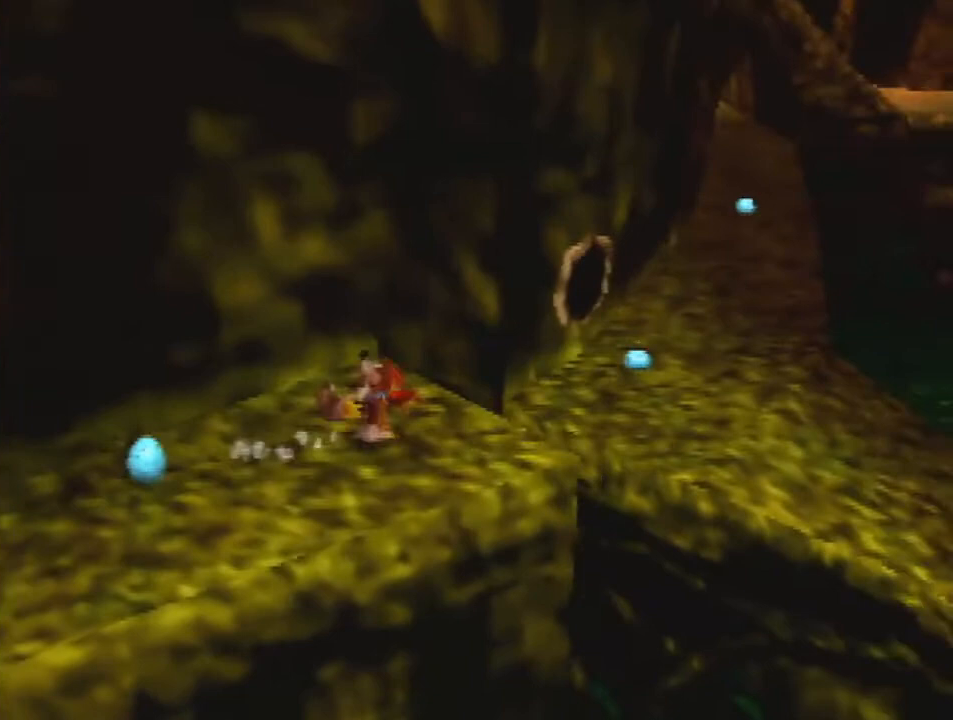
{"buttons": ["Z"], "left_stick": "right", "events": [[167, "A", "down"], [300, "left_stick", "right"], [500, "A", "up"]]}
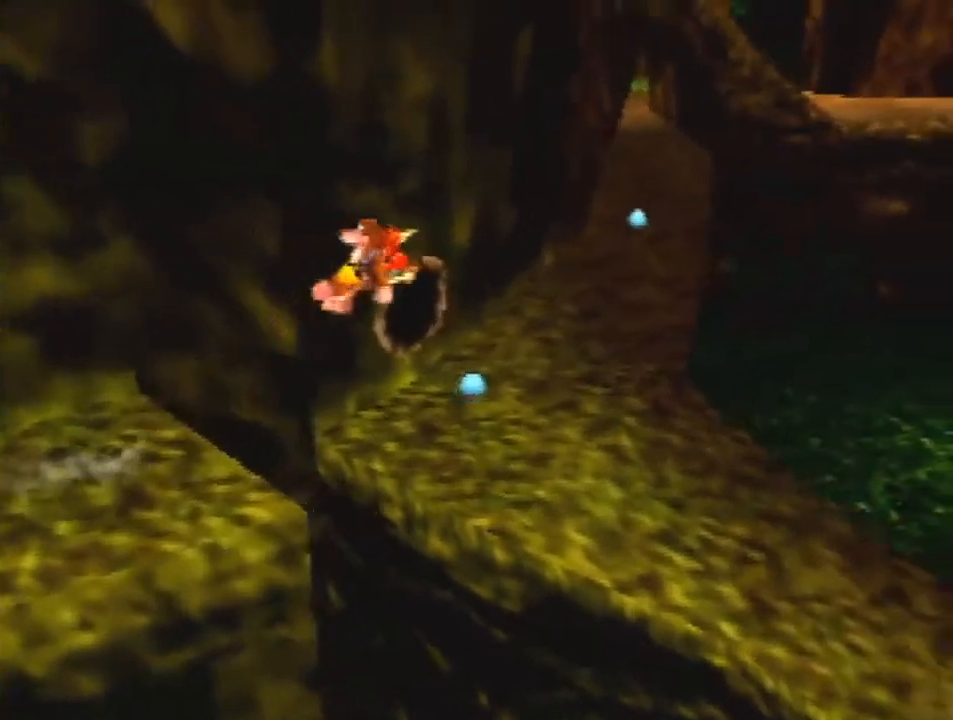
{"buttons": ["Z"], "left_stick": "up-right", "events": [[133, "left_stick", "up-right"]]}
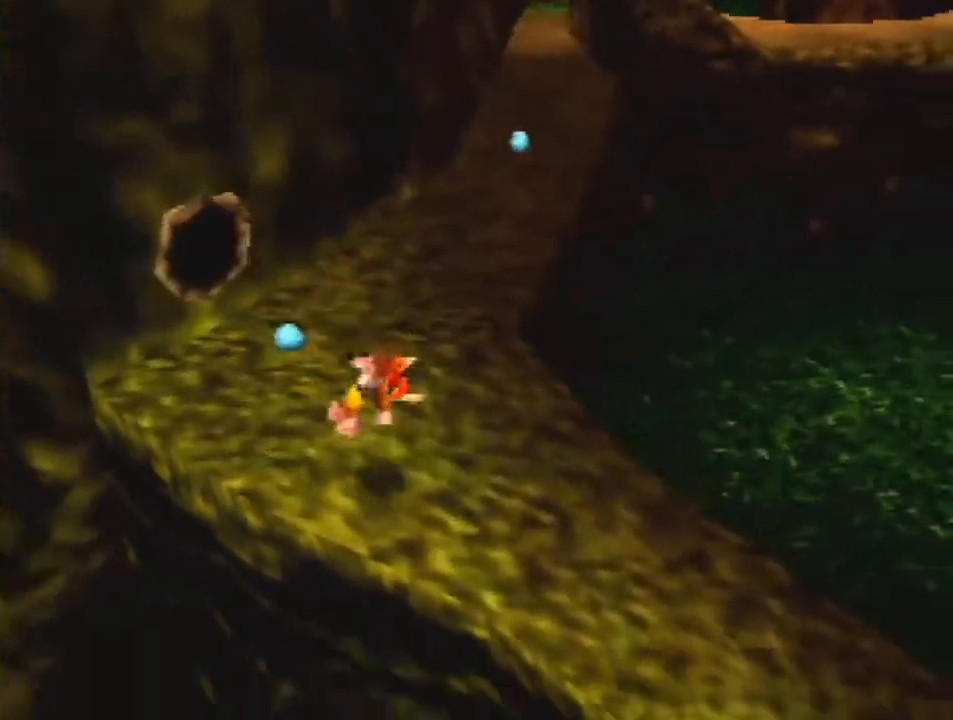
{"buttons": ["Z"], "left_stick": "up", "events": [[100, "left_stick", "up"], [267, "A", "down"], [467, "A", "up"]]}
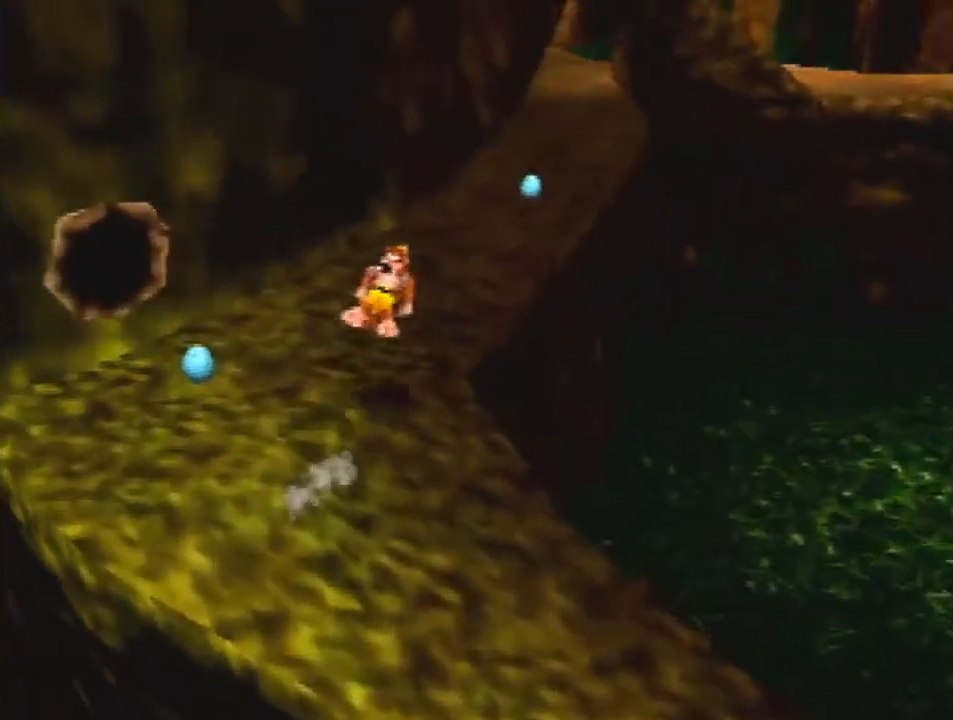
{"buttons": ["A", "R1", "Z"], "left_stick": "up", "events": [[467, "R1", "down"], [500, "A", "down"]]}
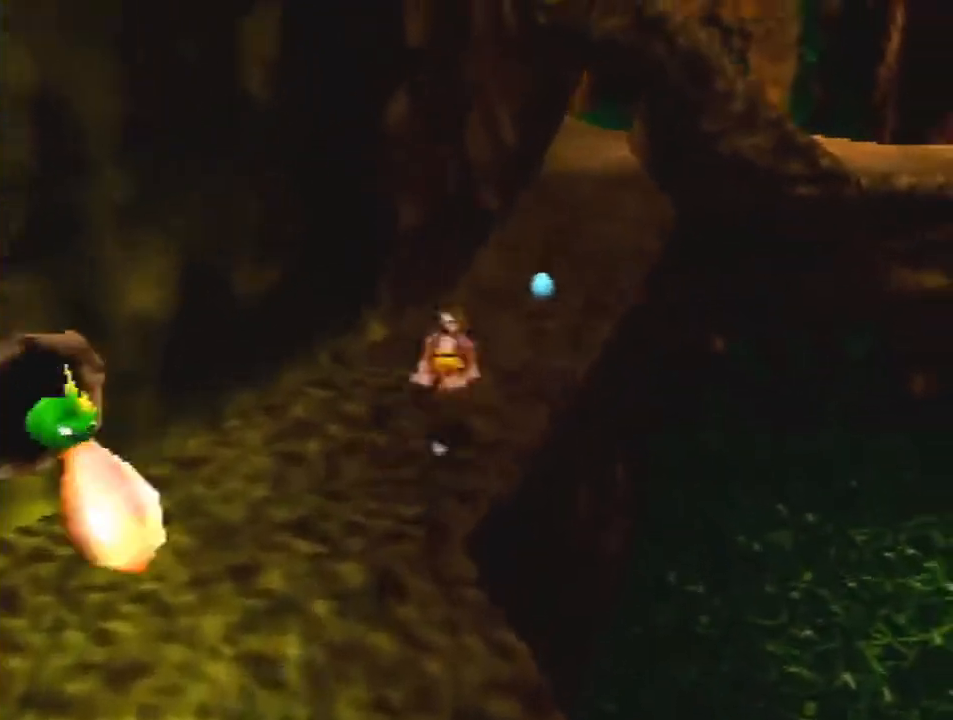
{"buttons": ["Z"], "left_stick": "up", "events": [[100, "A", "up"], [133, "R1", "up"]]}
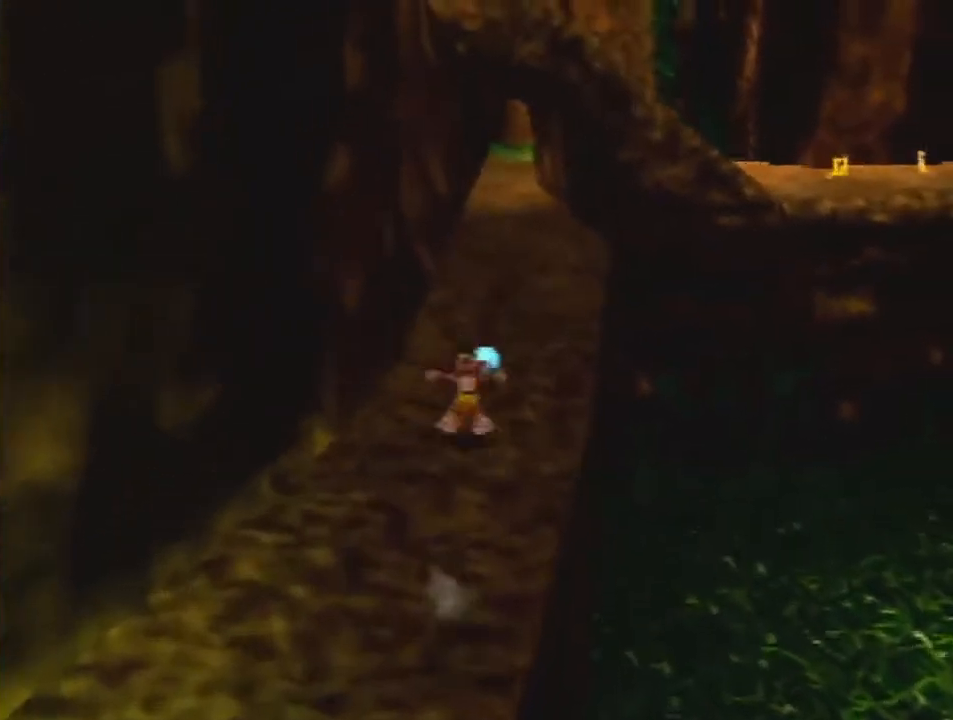
{"buttons": ["A", "Z"], "left_stick": "up", "events": [[500, "A", "down"]]}